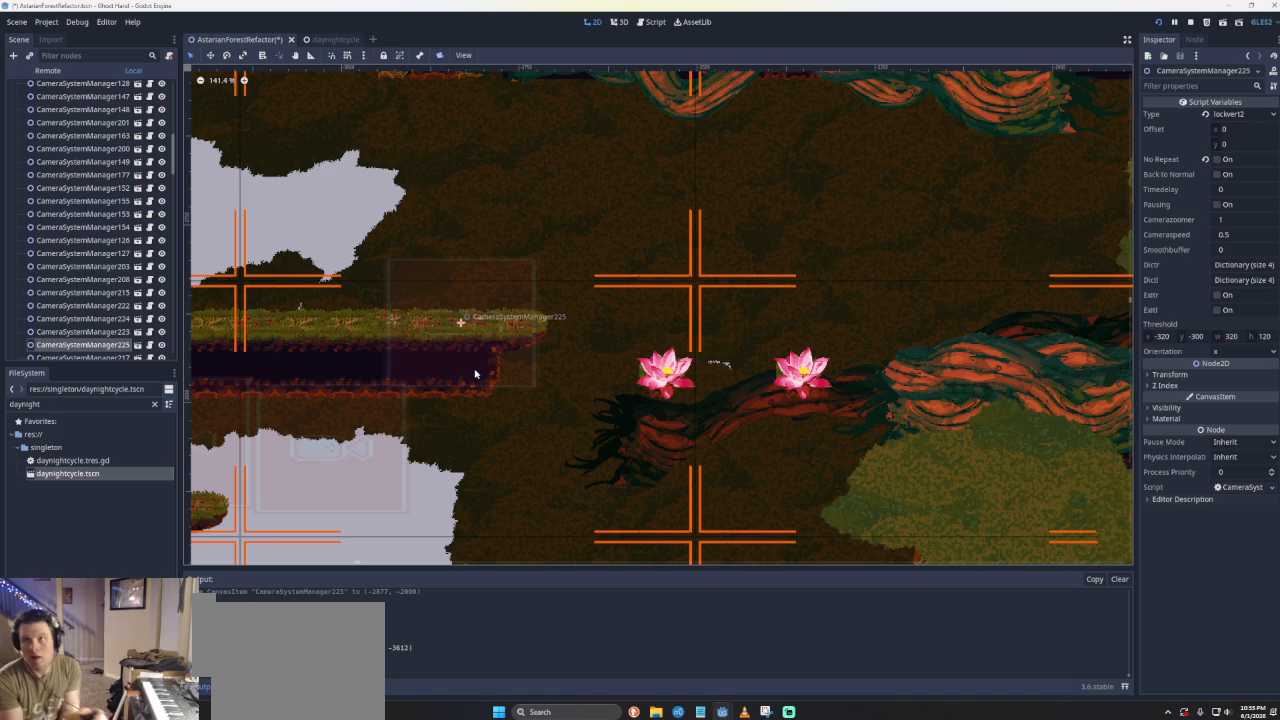
Gameplay with a controller (PlayStation layout); each line is a JSON object with the inputs held at the frame after it. "events" lists button and stick changes between this image and that frame as [ms after this image, input, new state], when the widget could be followed in between. Not read: right_stick.
{"buttons": ["CROSS"], "left_stick": "left", "events": [[67, "left_stick", "left"], [233, "CROSS", "down"]]}
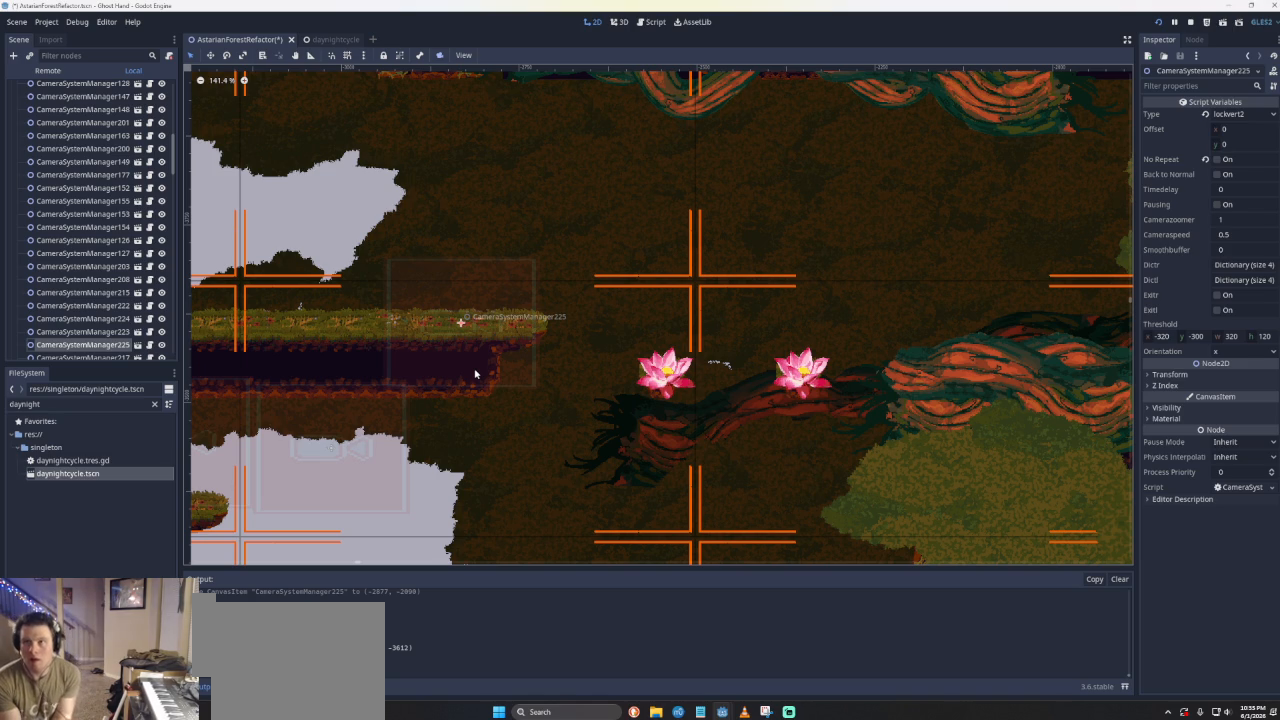
{"buttons": [], "left_stick": "down-right", "events": [[33, "CROSS", "up"], [400, "left_stick", "down-right"]]}
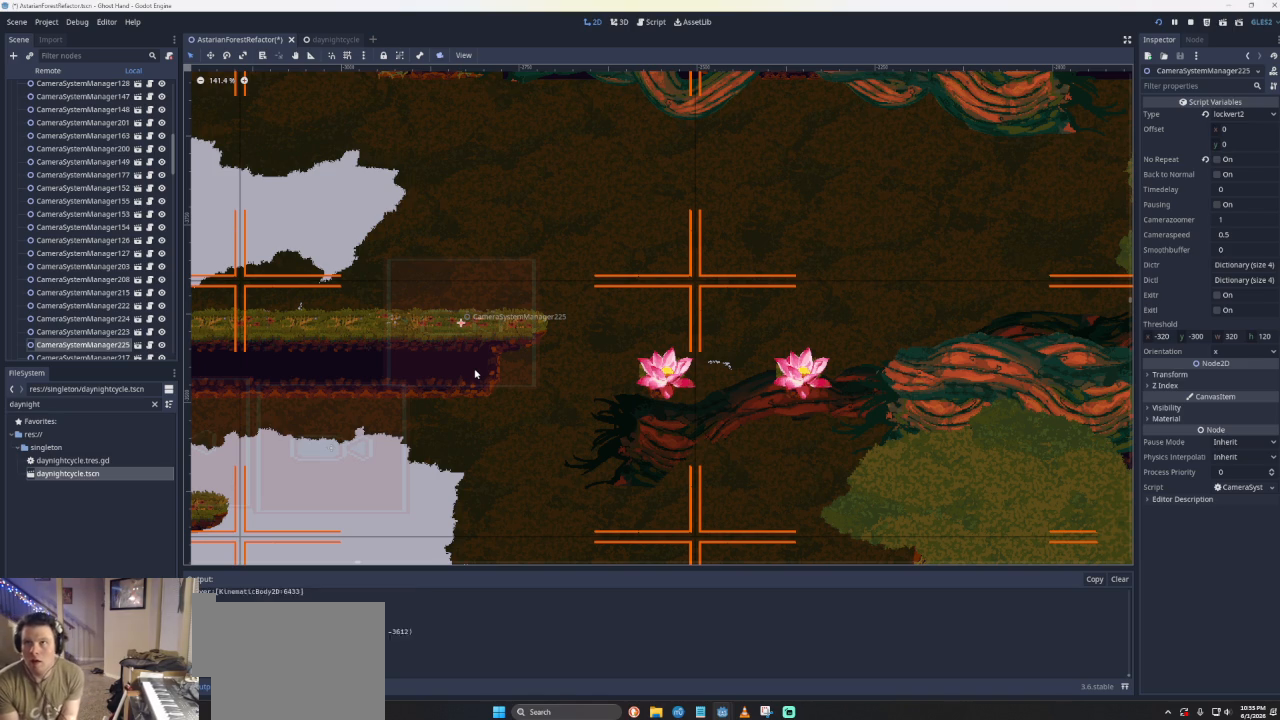
{"buttons": [], "left_stick": "down-right", "events": []}
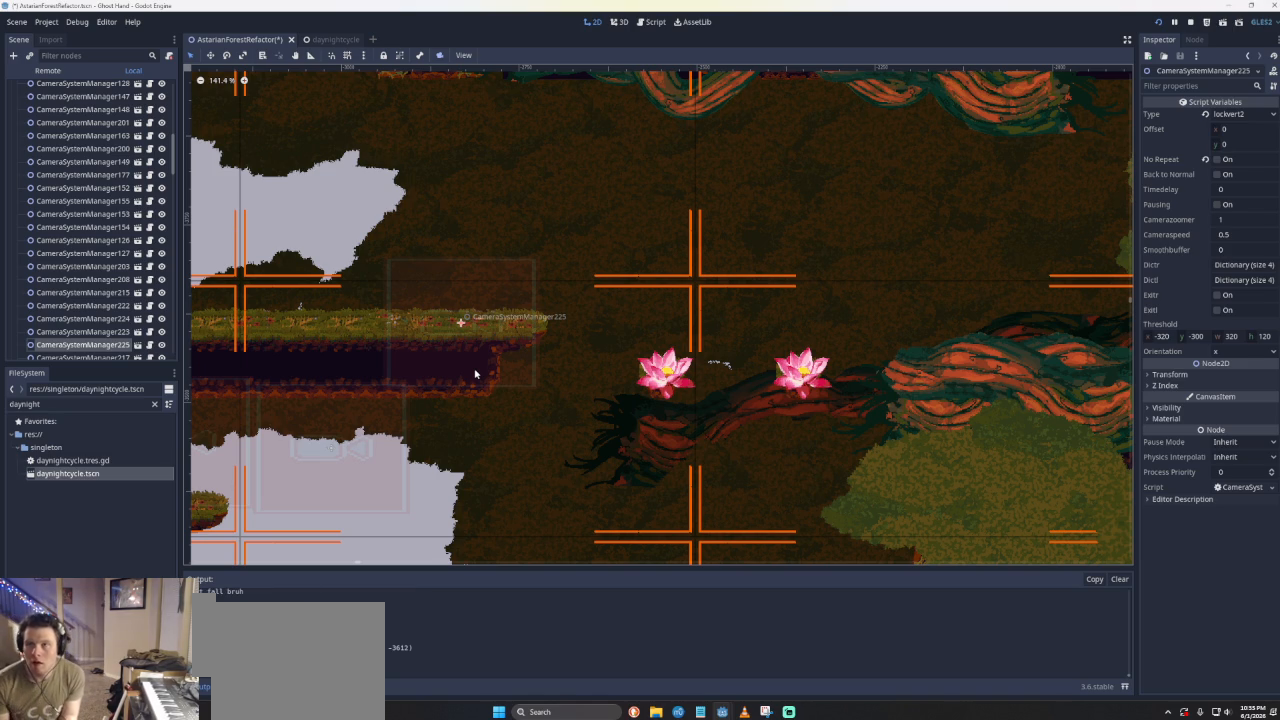
{"buttons": [], "left_stick": "center", "events": [[233, "left_stick", "center"]]}
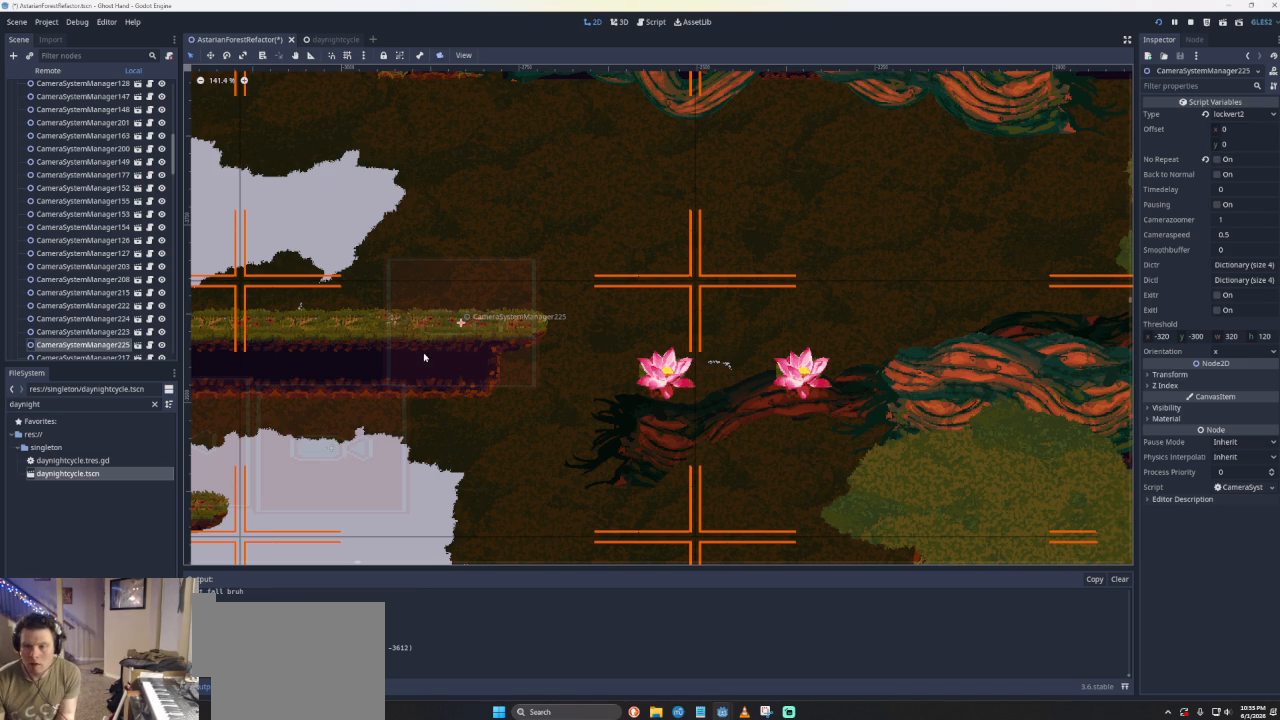
{"buttons": [], "left_stick": "left", "events": [[100, "left_stick", "right"], [300, "left_stick", "center"], [500, "left_stick", "left"]]}
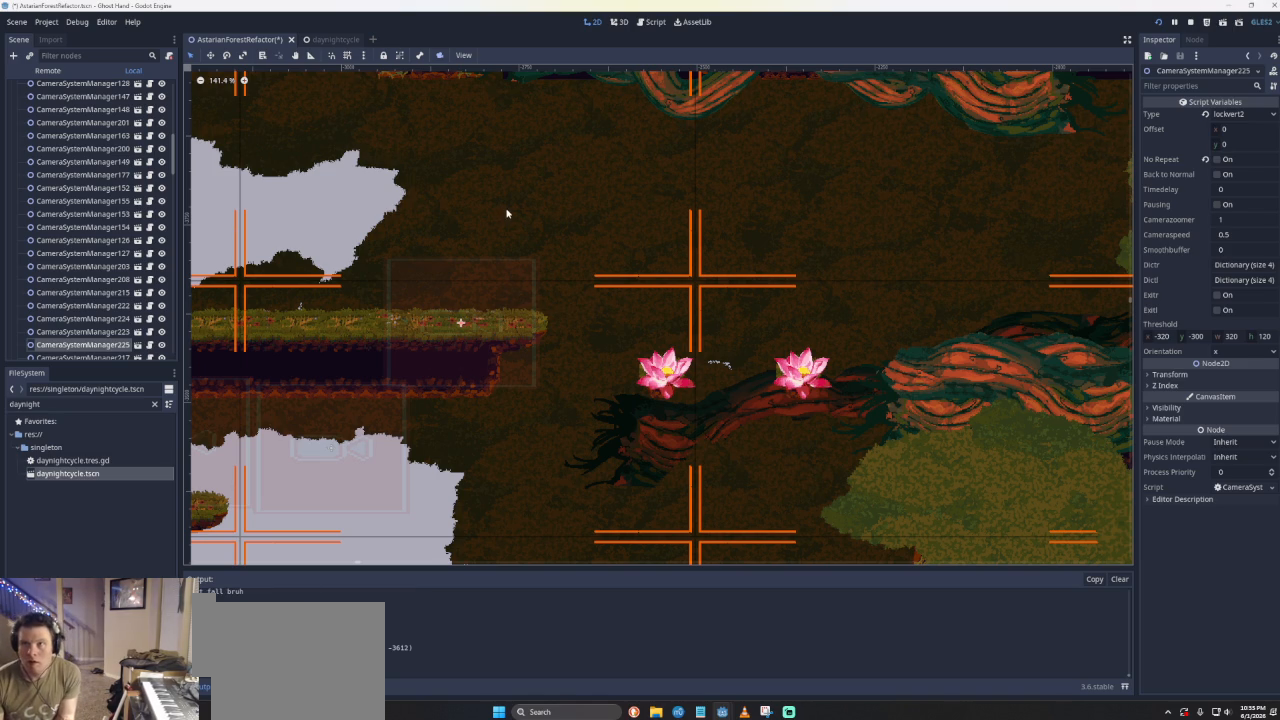
{"buttons": [], "left_stick": "center", "events": [[167, "left_stick", "center"]]}
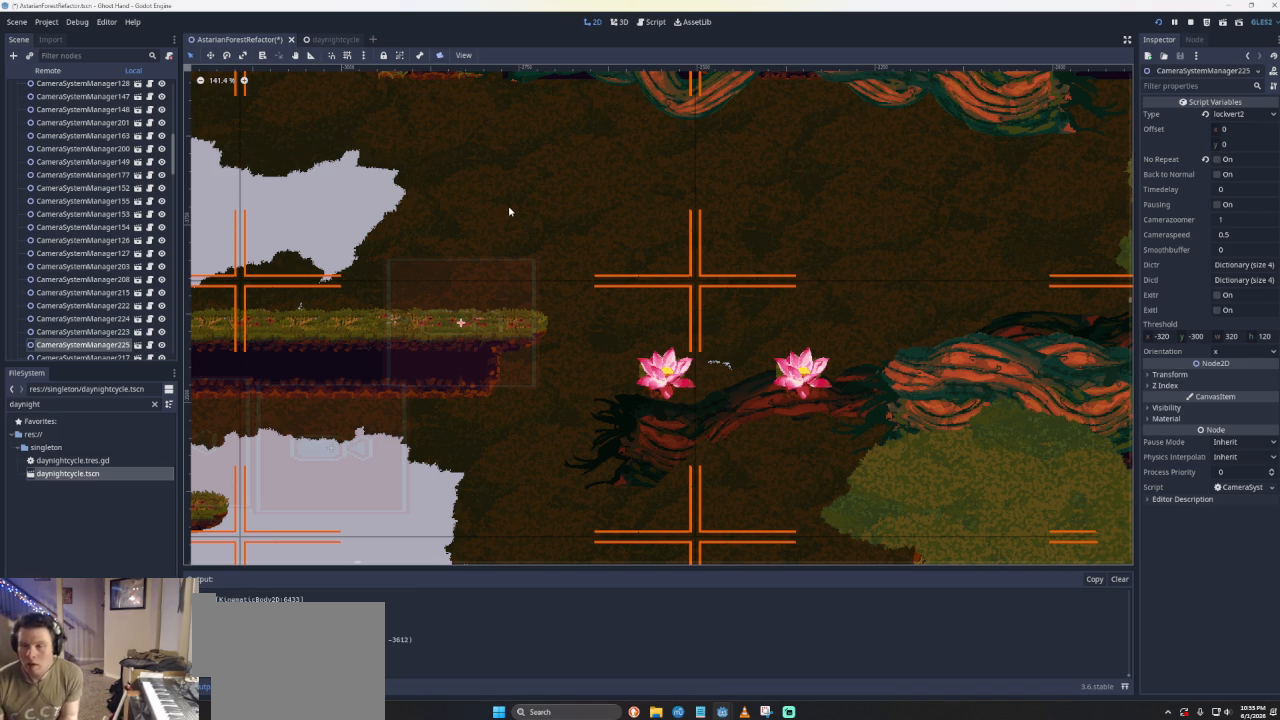
{"buttons": [], "left_stick": "center", "events": []}
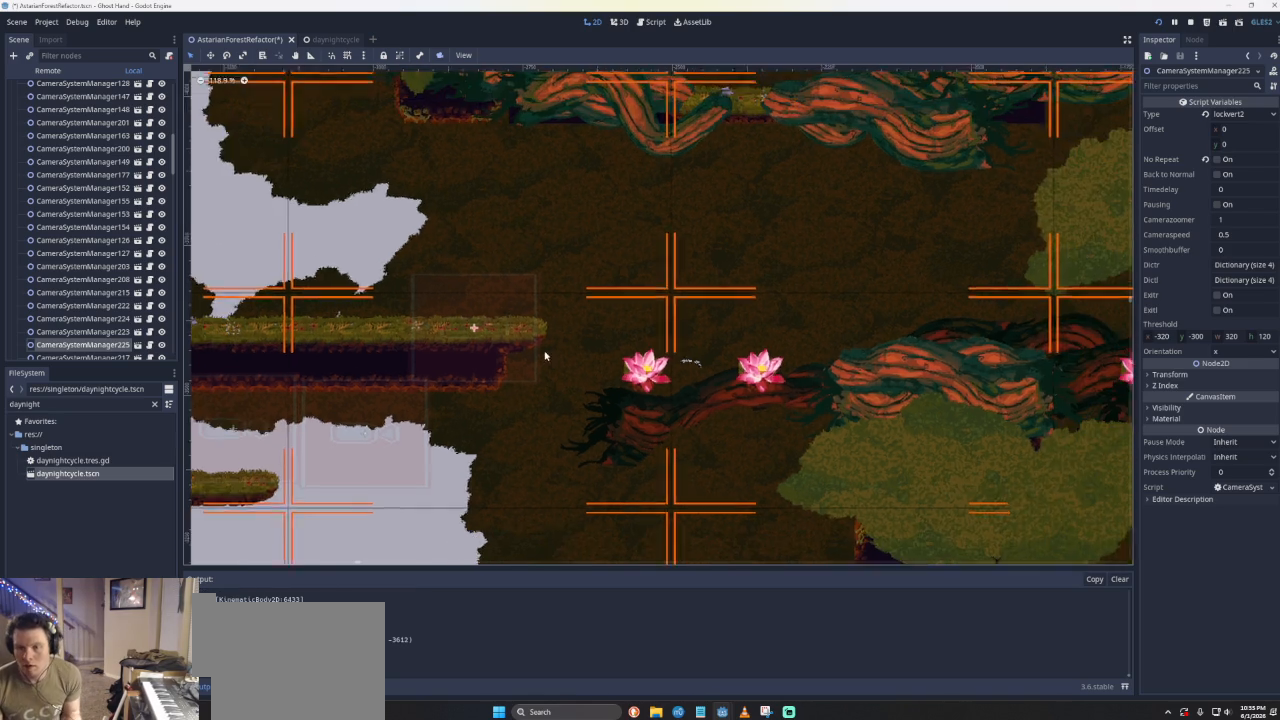
{"buttons": [], "left_stick": "center", "events": []}
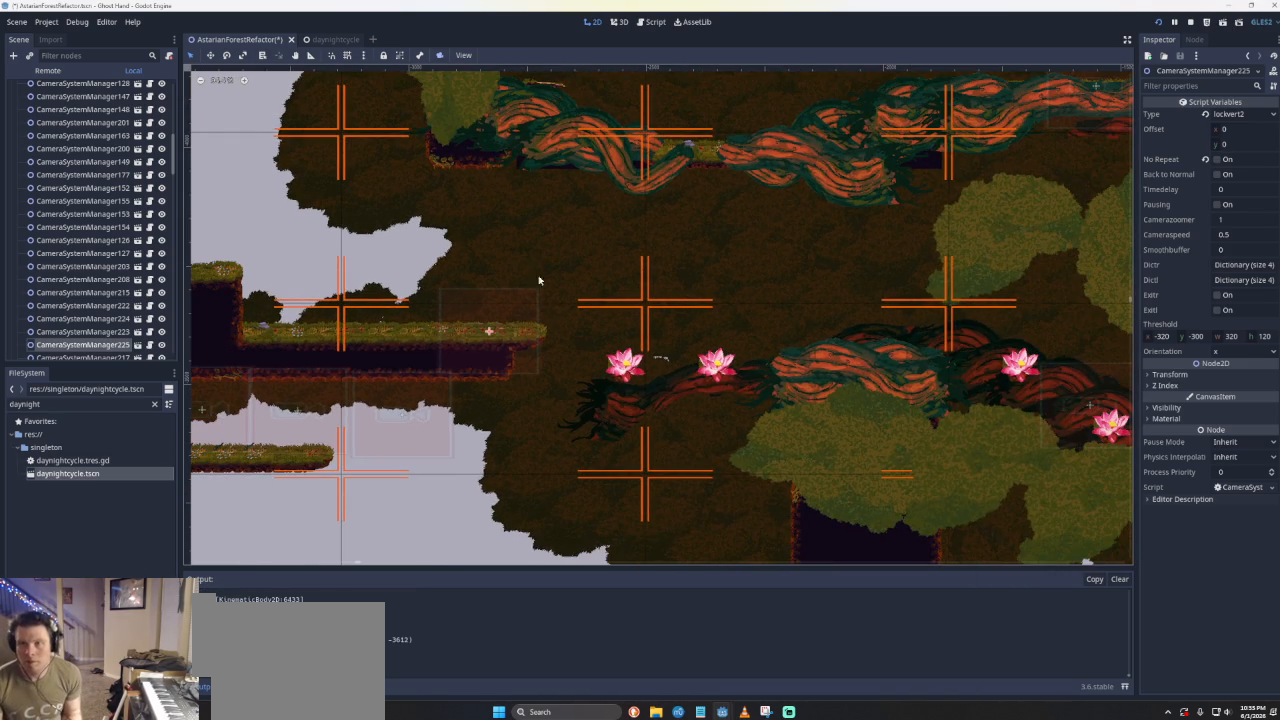
{"buttons": [], "left_stick": "center", "events": []}
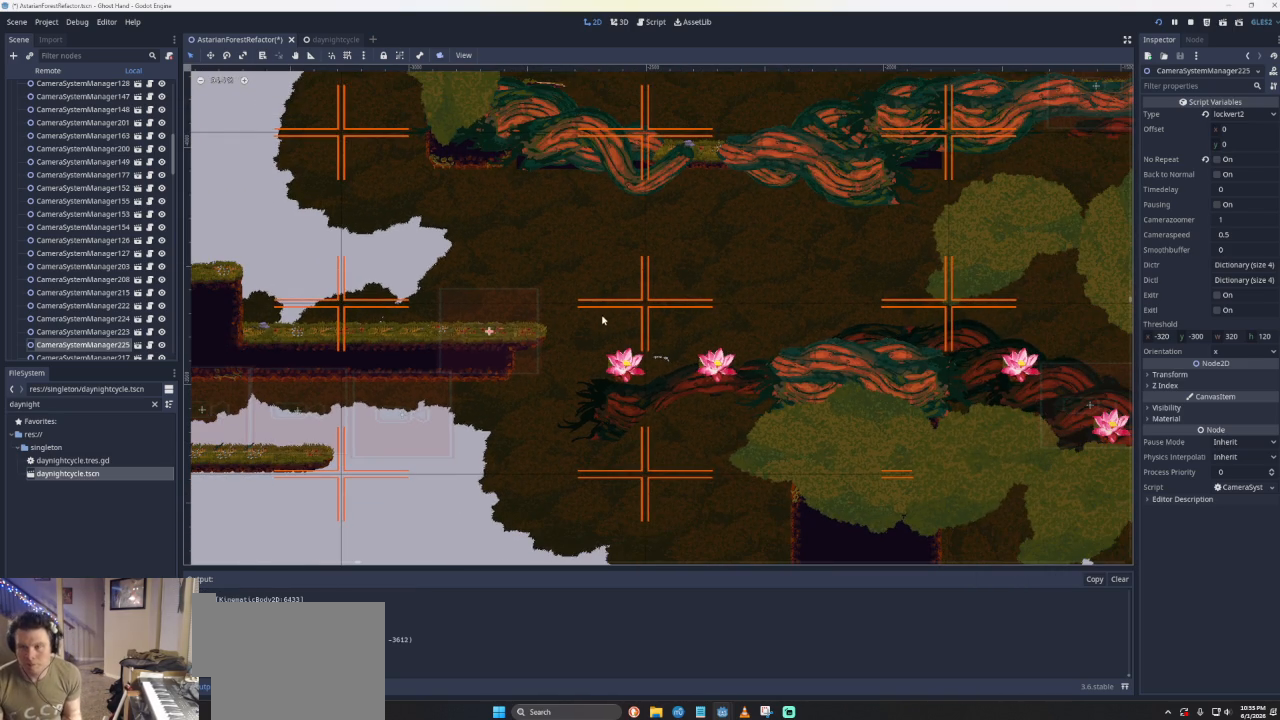
{"buttons": [], "left_stick": "down-right", "events": [[400, "left_stick", "down-right"]]}
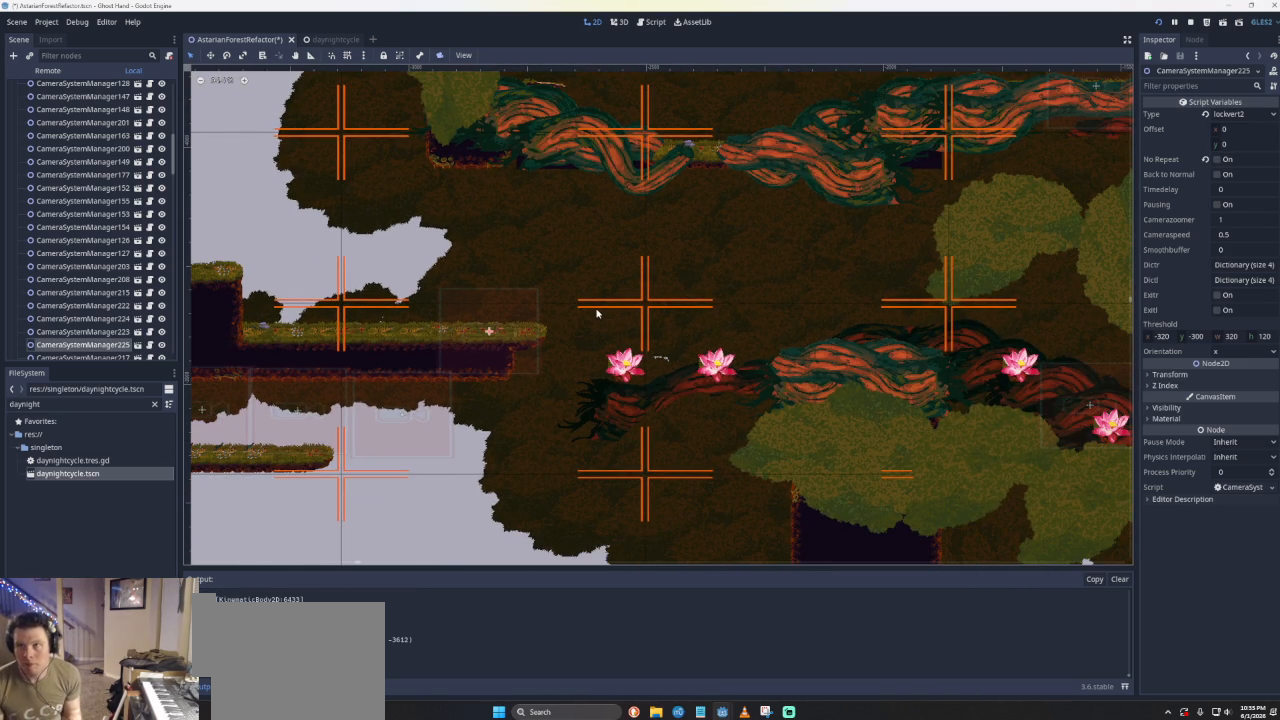
{"buttons": ["CROSS"], "left_stick": "right", "events": [[100, "left_stick", "right"], [367, "CROSS", "down"]]}
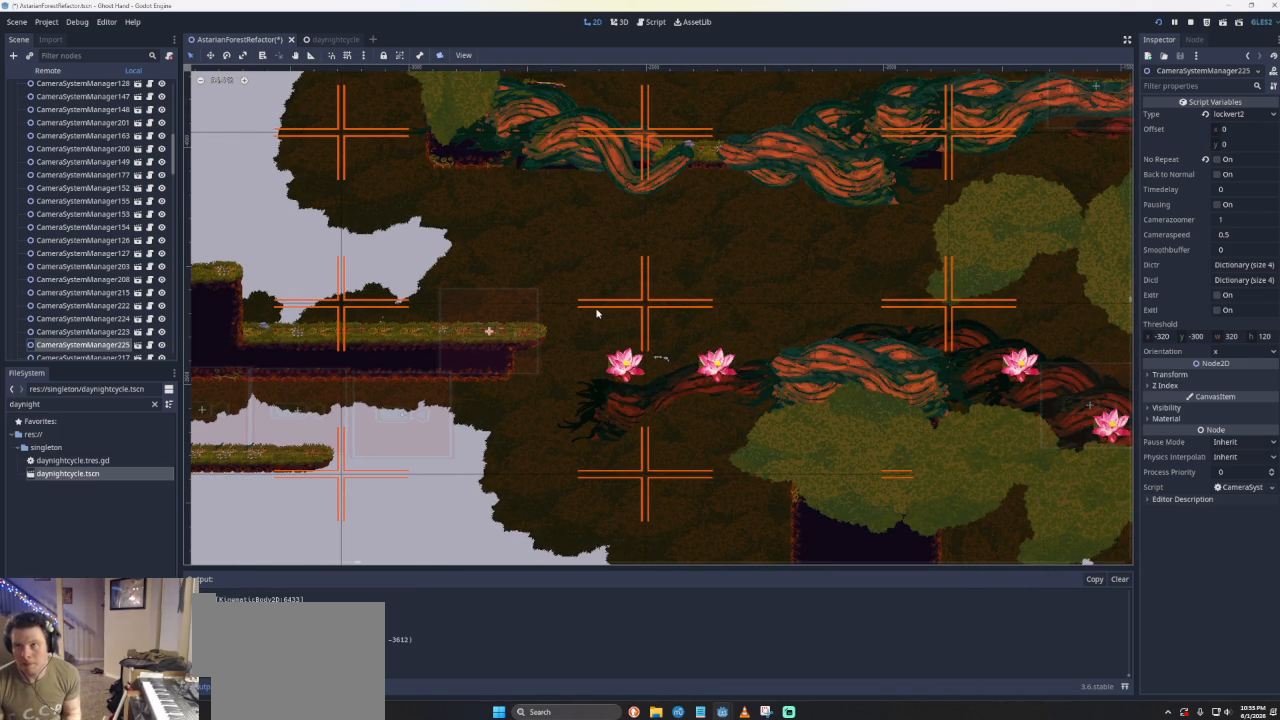
{"buttons": ["CROSS"], "left_stick": "right", "events": [[100, "CROSS", "up"], [400, "CROSS", "down"]]}
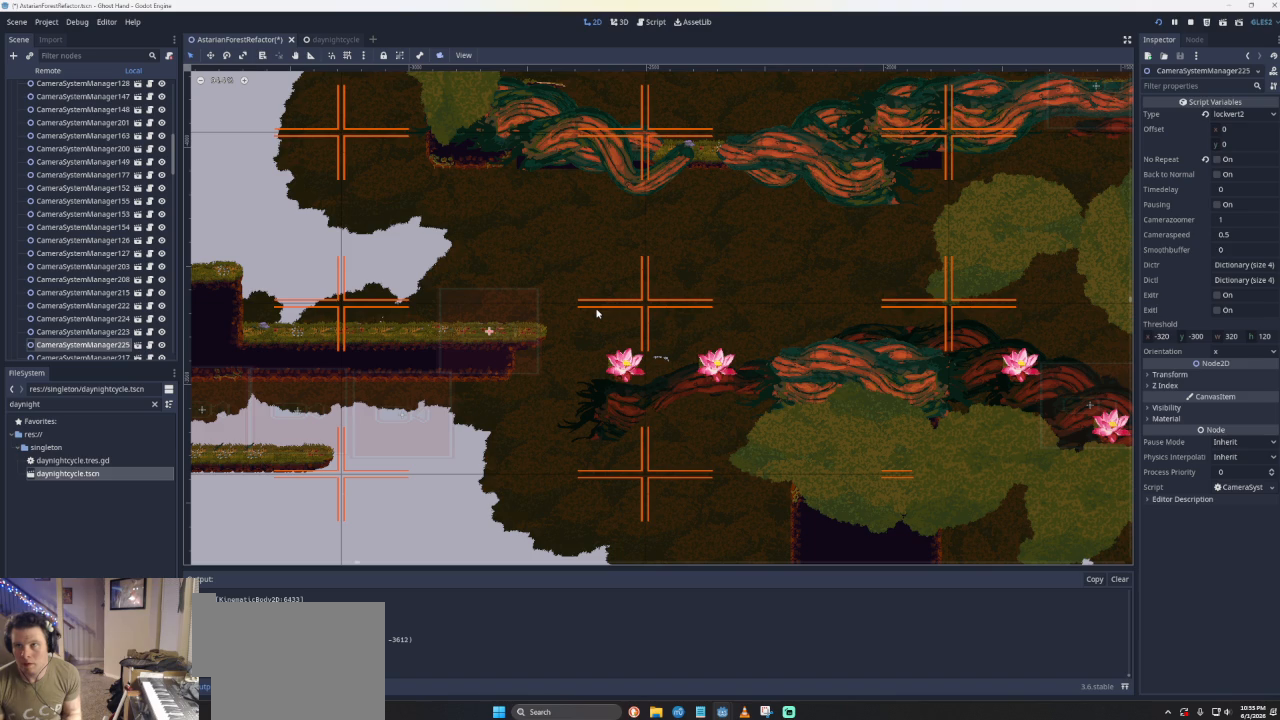
{"buttons": [], "left_stick": "center", "events": [[33, "CROSS", "up"], [400, "left_stick", "center"]]}
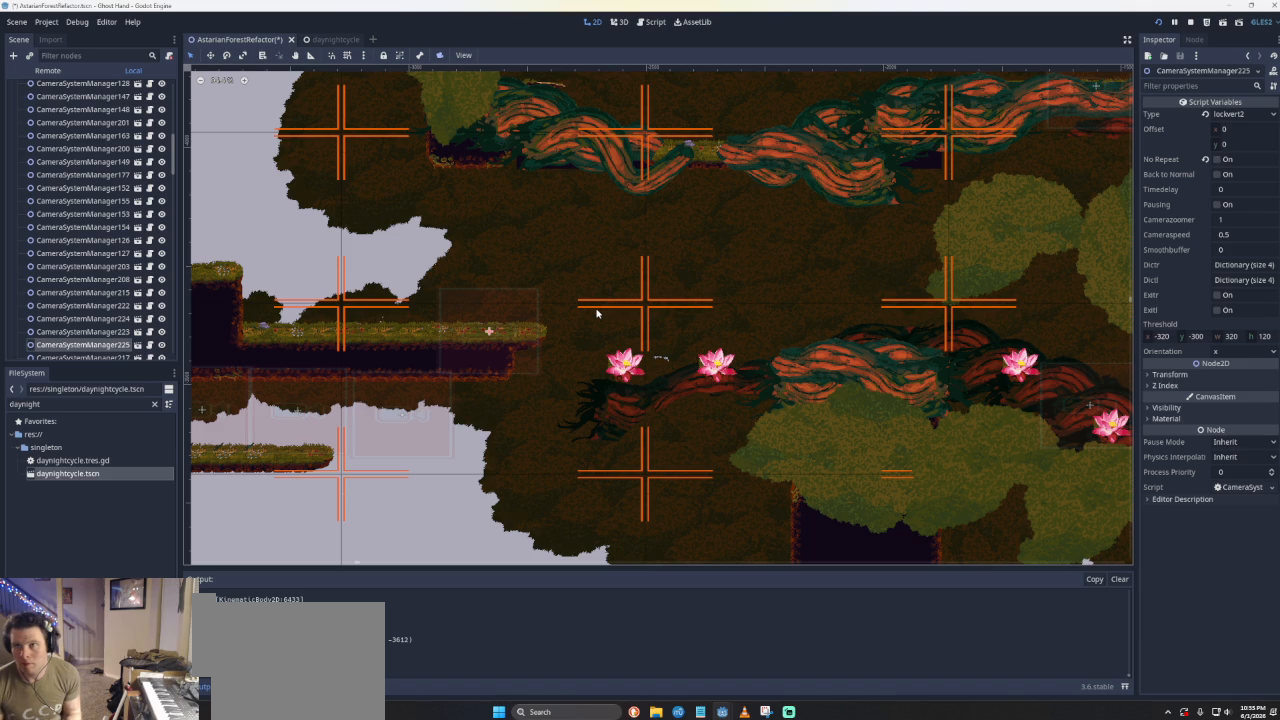
{"buttons": ["CROSS"], "left_stick": "left", "events": [[400, "left_stick", "left"], [467, "CROSS", "down"]]}
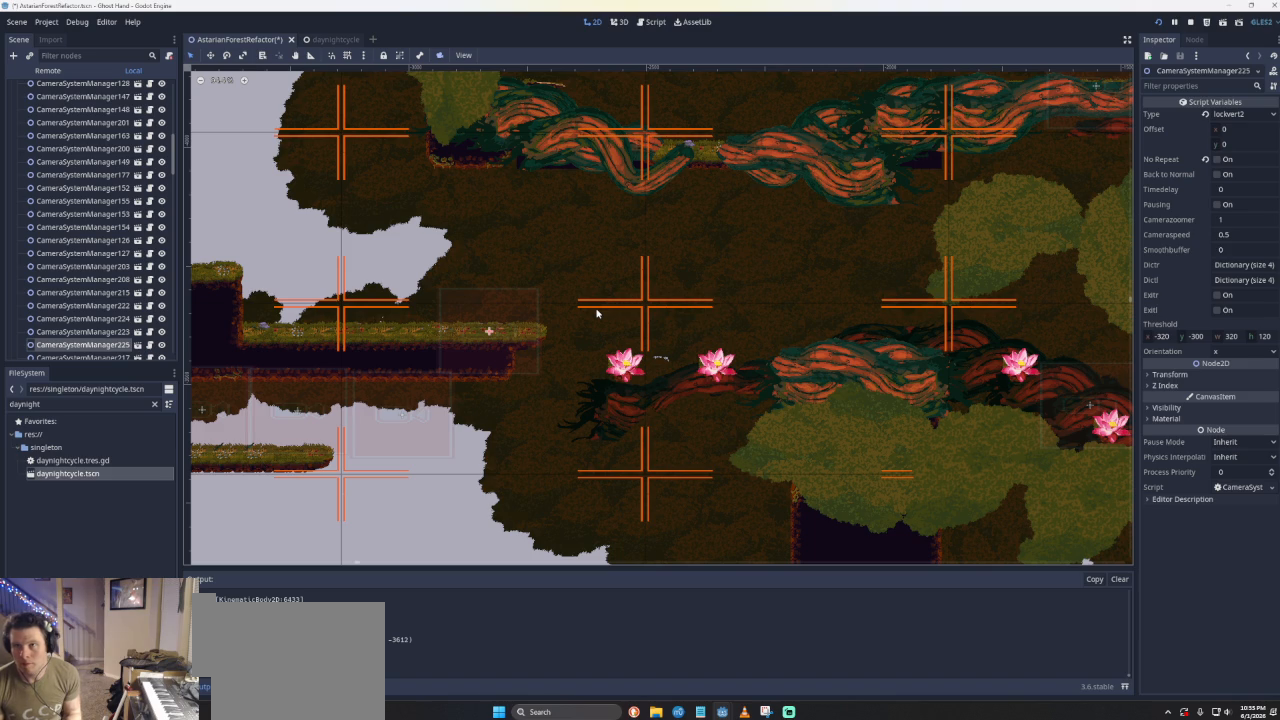
{"buttons": ["CROSS"], "left_stick": "left", "events": [[300, "CROSS", "up"], [433, "CROSS", "down"]]}
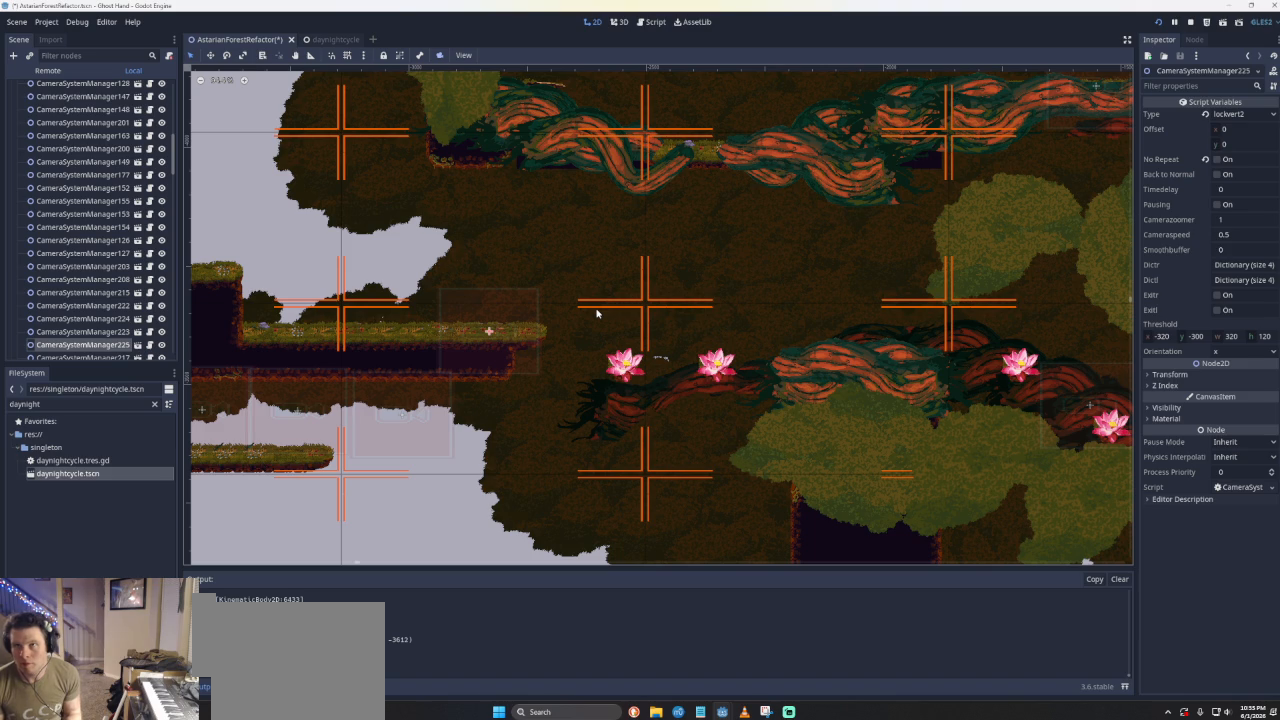
{"buttons": [], "left_stick": "left", "events": [[300, "CROSS", "up"]]}
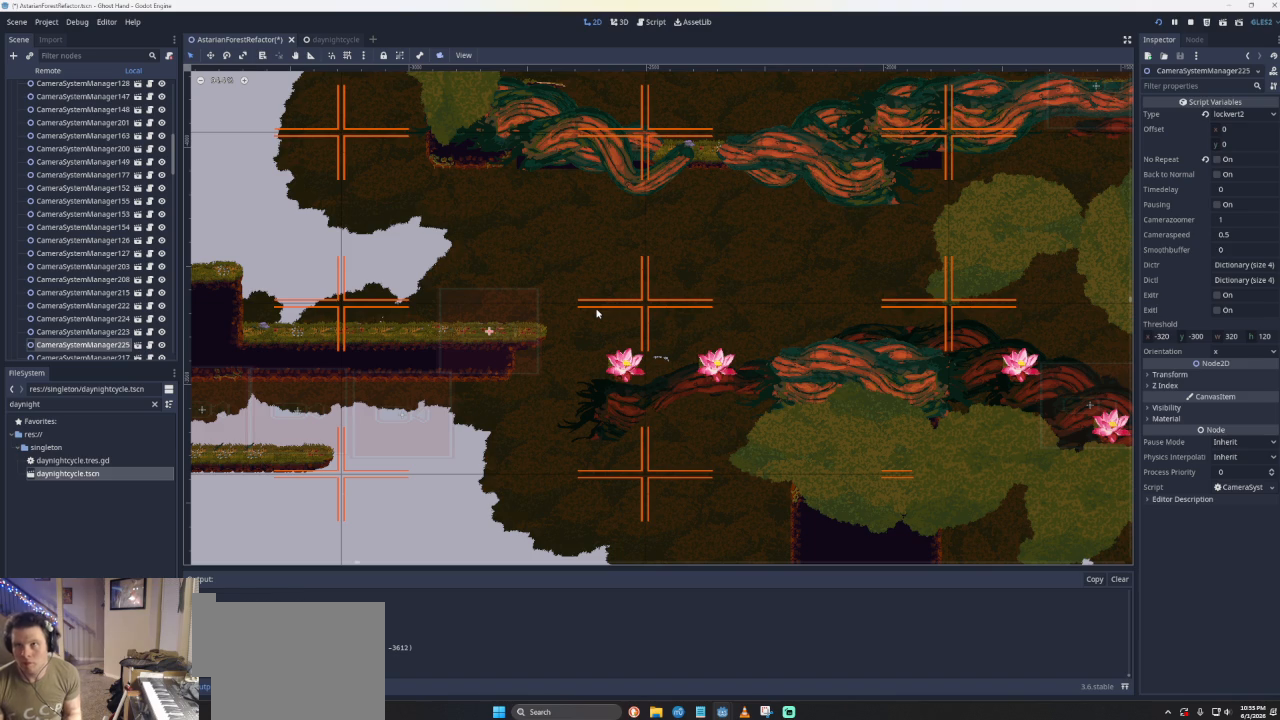
{"buttons": [], "left_stick": "center", "events": [[233, "left_stick", "center"]]}